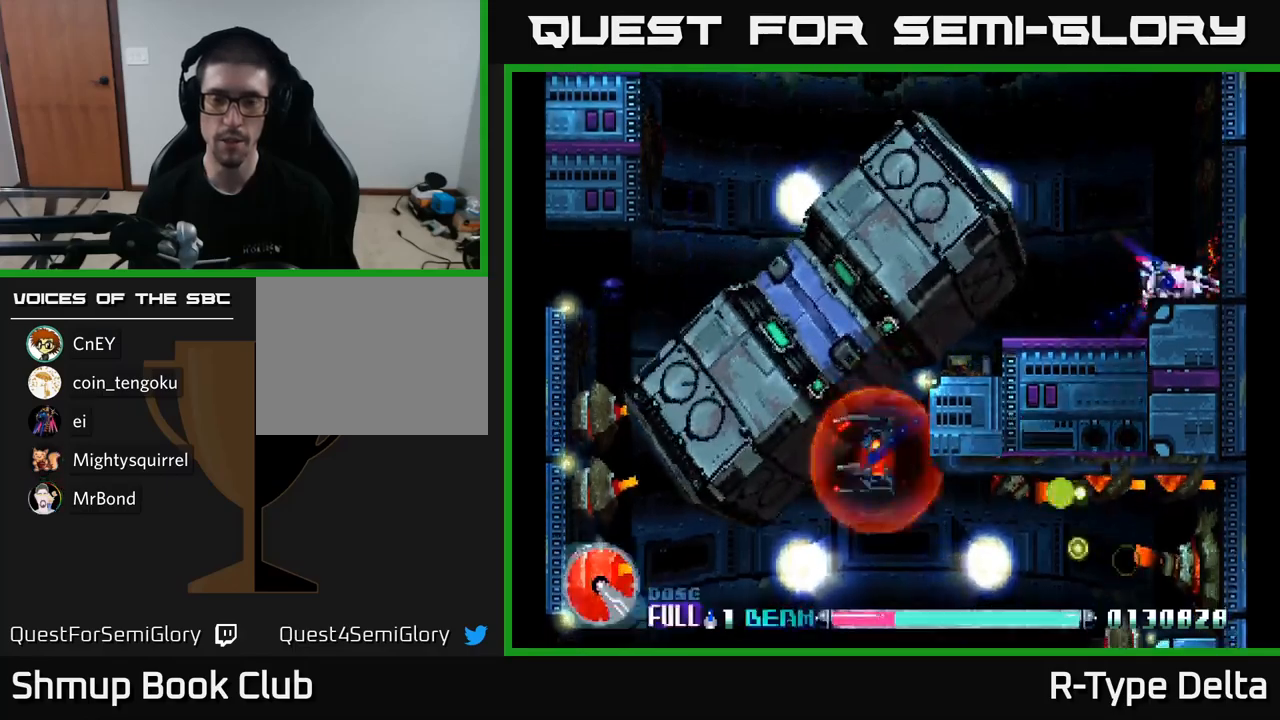
Gameplay with a controller (Xbox layout); each line is a JSON object with the inputs held at the frame after it. "events" lists button and stick changes between this image and that frame as [ms after this image, input, new state], when the widget could be followed in between. Not read: left_stick.
{"buttons": ["X"], "right_stick": "center", "events": []}
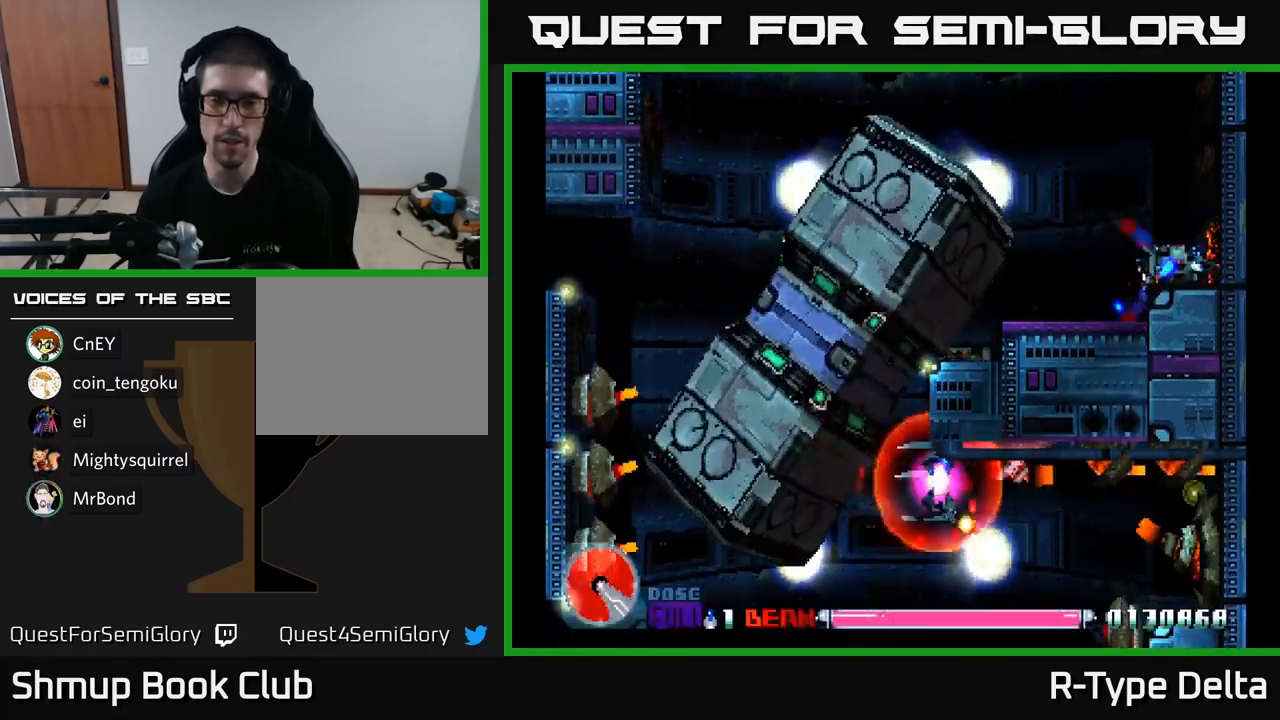
{"buttons": ["X"], "right_stick": "center", "events": []}
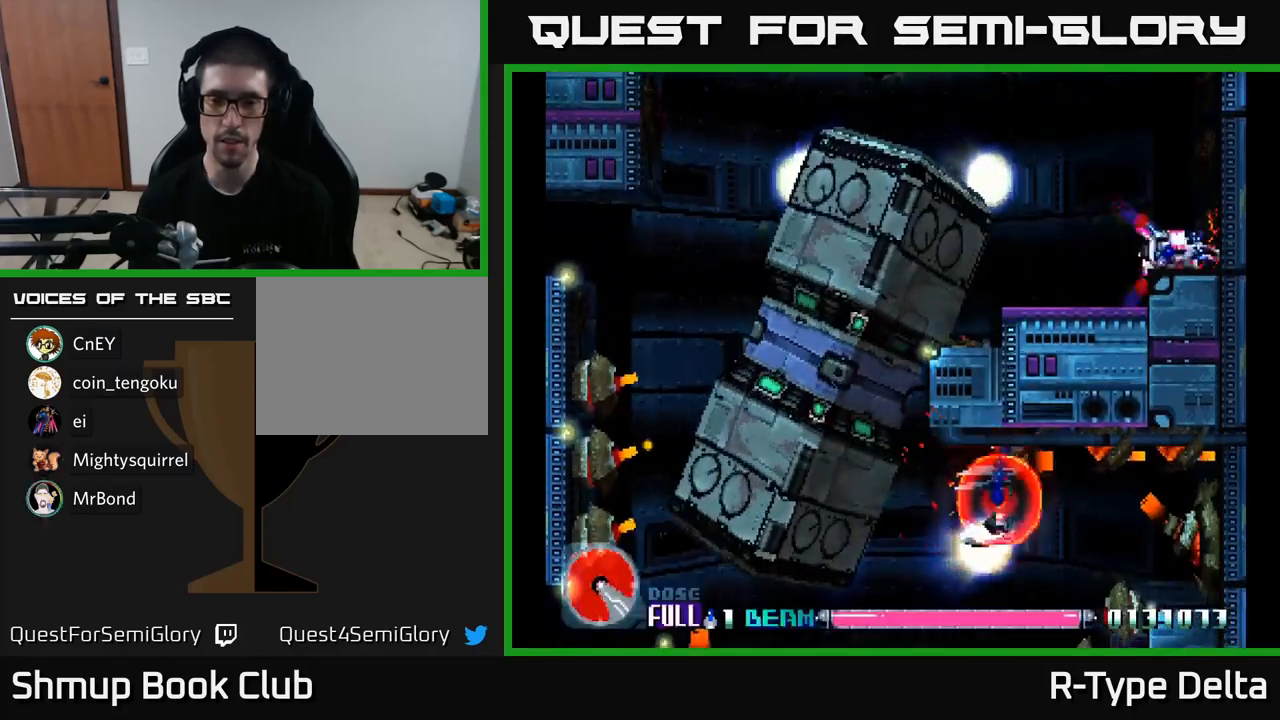
{"buttons": ["X"], "right_stick": "center", "events": []}
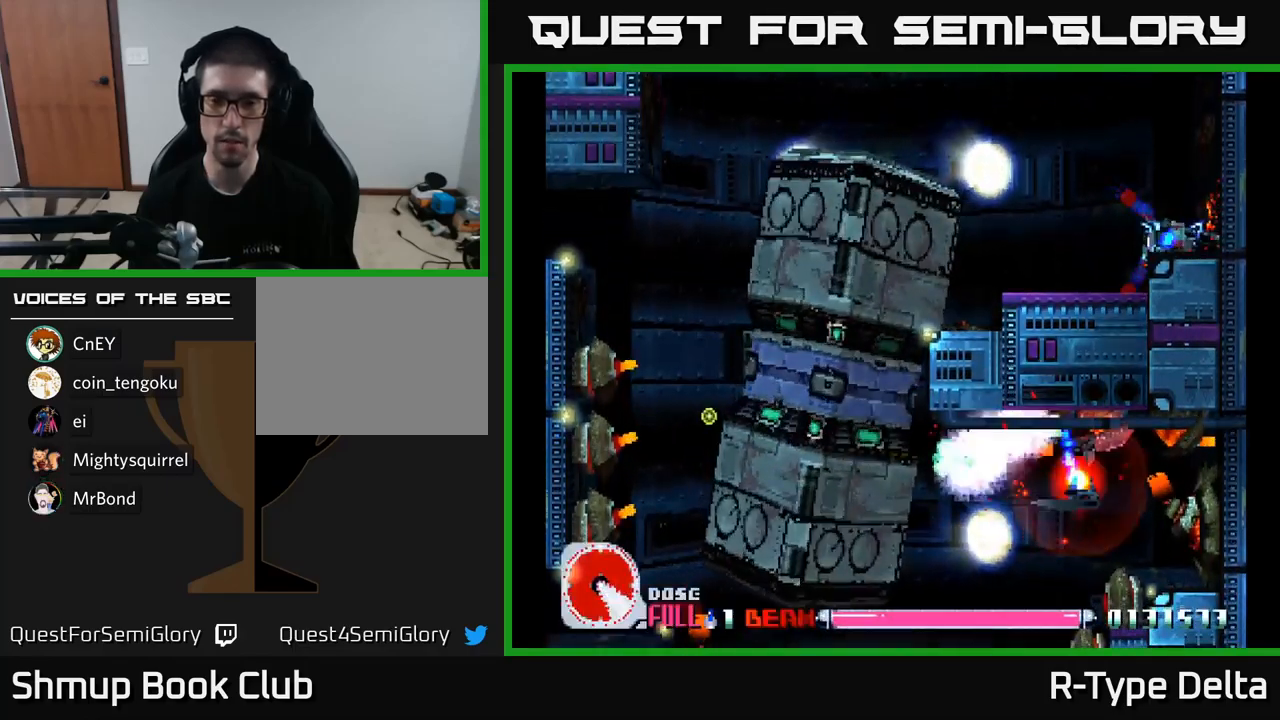
{"buttons": ["X"], "right_stick": "center", "events": []}
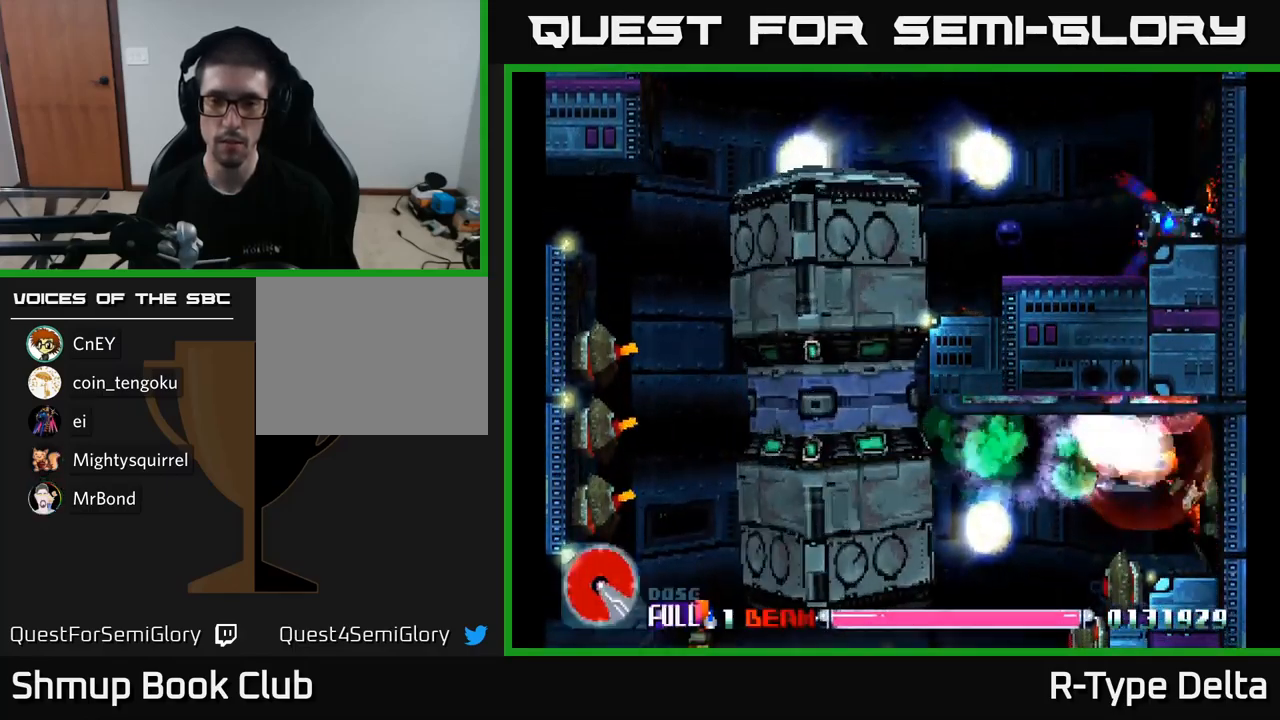
{"buttons": ["X", "DPAD_UP", "DPAD_LEFT"], "right_stick": "center", "events": [[266, "DPAD_LEFT", "down"], [366, "DPAD_UP", "down"]]}
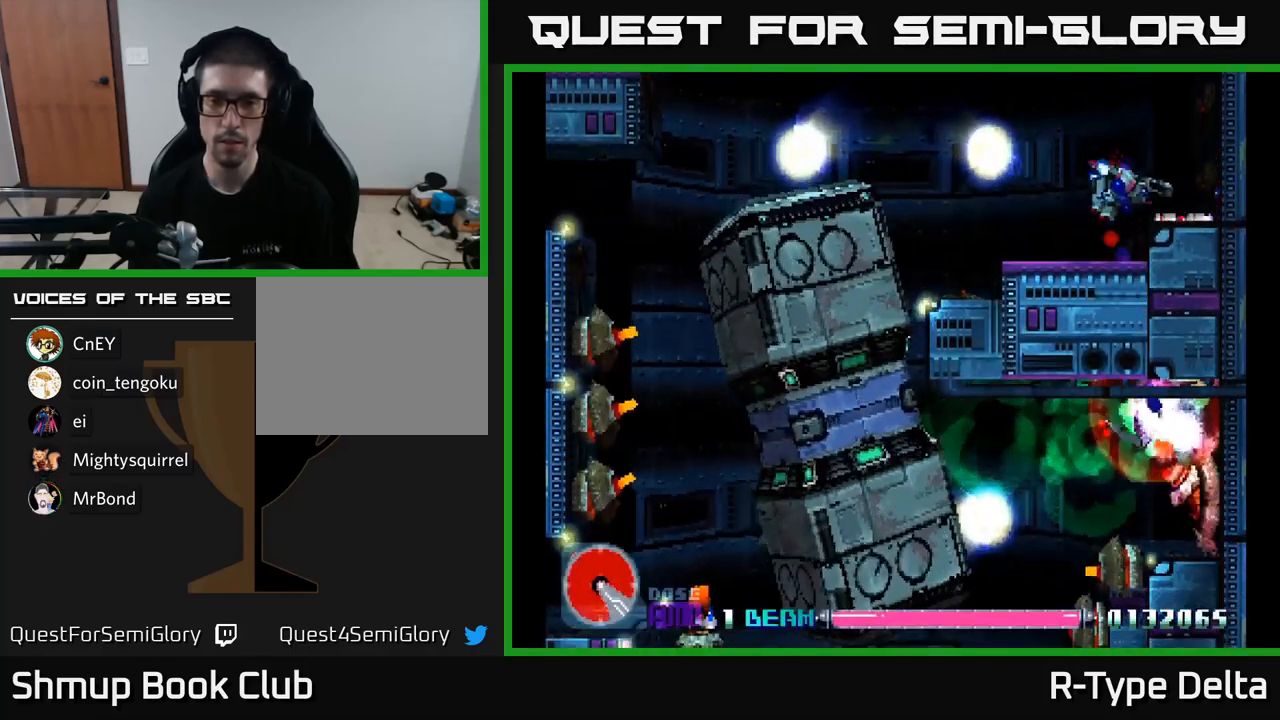
{"buttons": ["X"], "right_stick": "center", "events": [[100, "DPAD_UP", "up"], [133, "DPAD_LEFT", "up"]]}
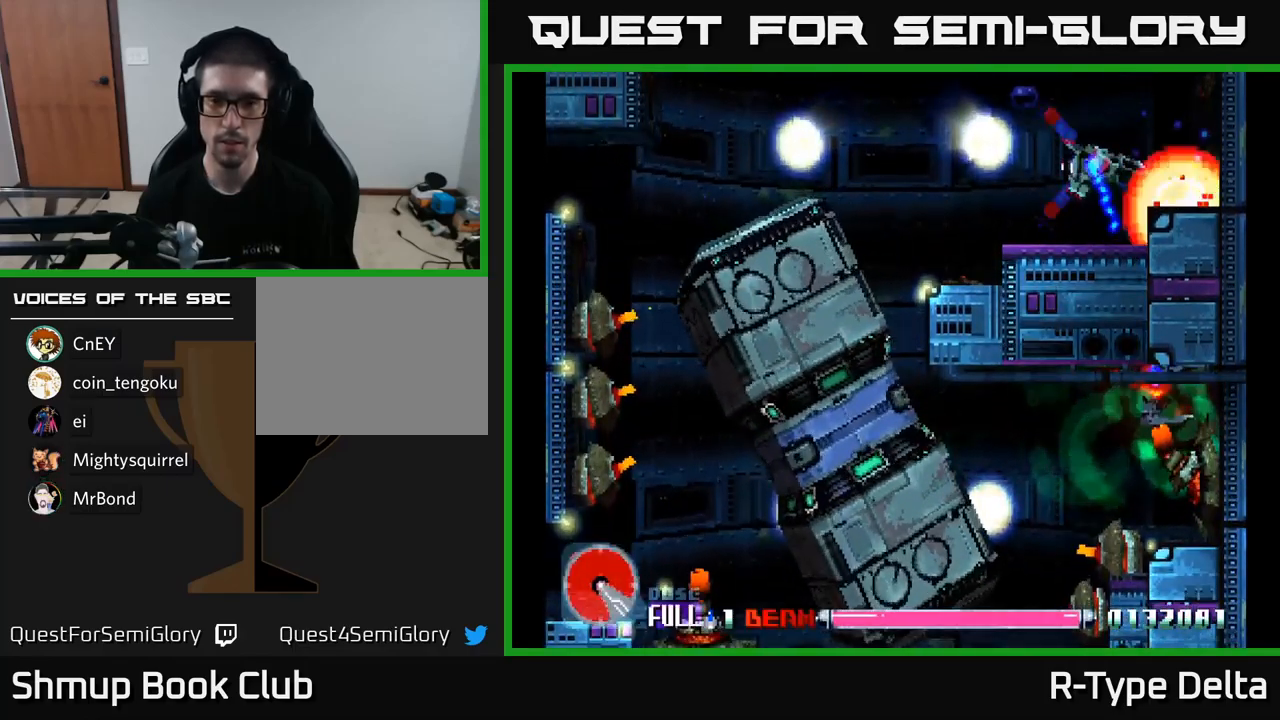
{"buttons": ["X", "DPAD_LEFT"], "right_stick": "center", "events": [[150, "DPAD_DOWN", "down"], [383, "DPAD_DOWN", "up"], [383, "DPAD_LEFT", "down"]]}
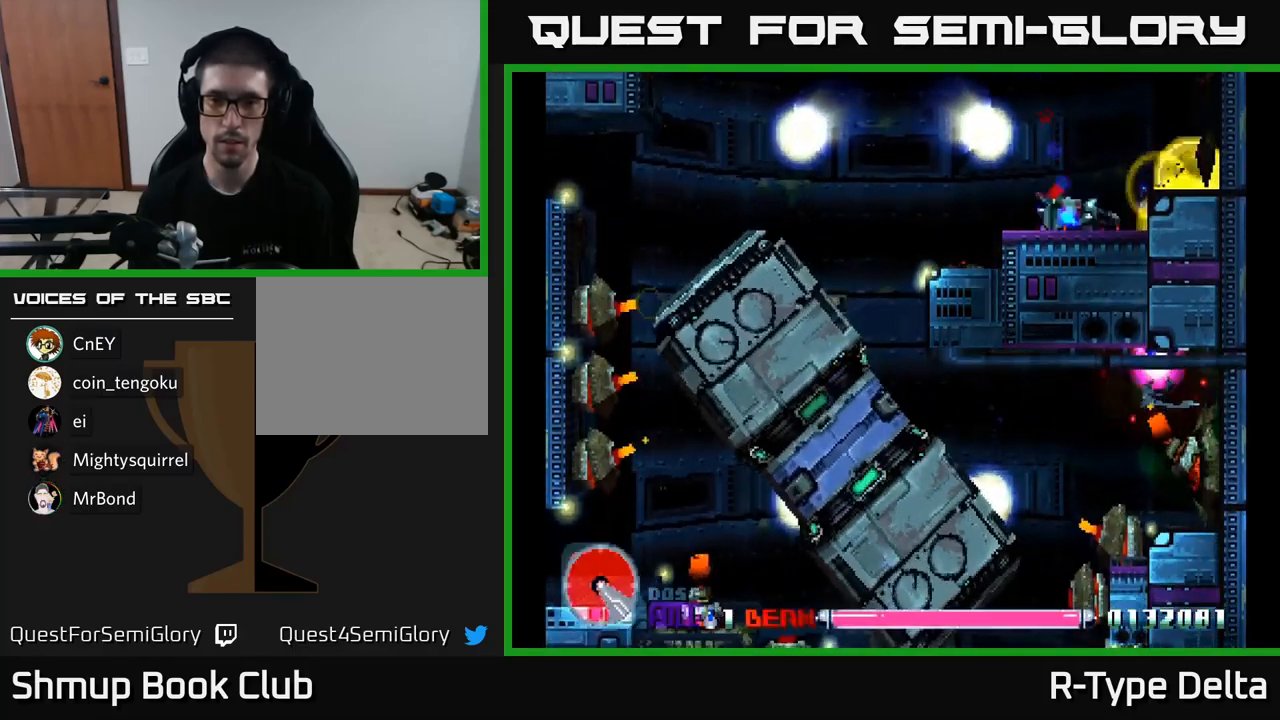
{"buttons": ["X", "DPAD_LEFT"], "right_stick": "center", "events": []}
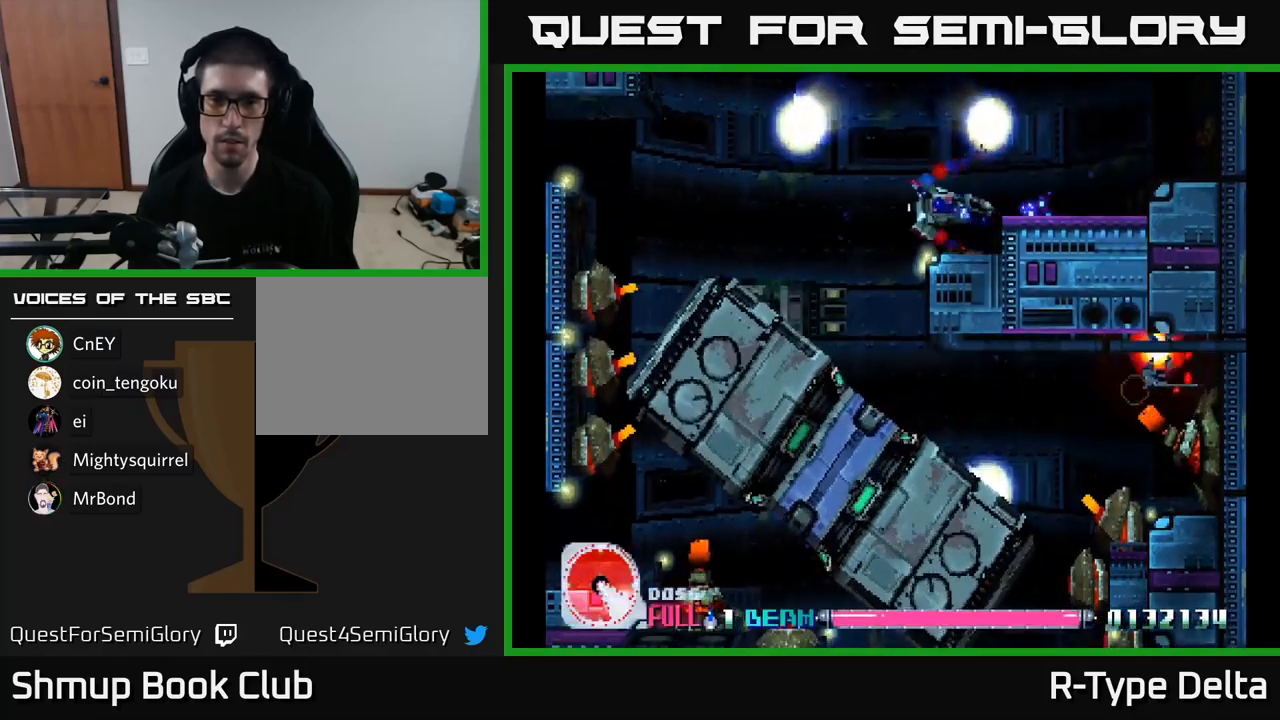
{"buttons": ["X", "DPAD_DOWN"], "right_stick": "center", "events": [[50, "DPAD_LEFT", "up"], [216, "DPAD_LEFT", "down"], [383, "DPAD_DOWN", "down"], [383, "DPAD_LEFT", "up"]]}
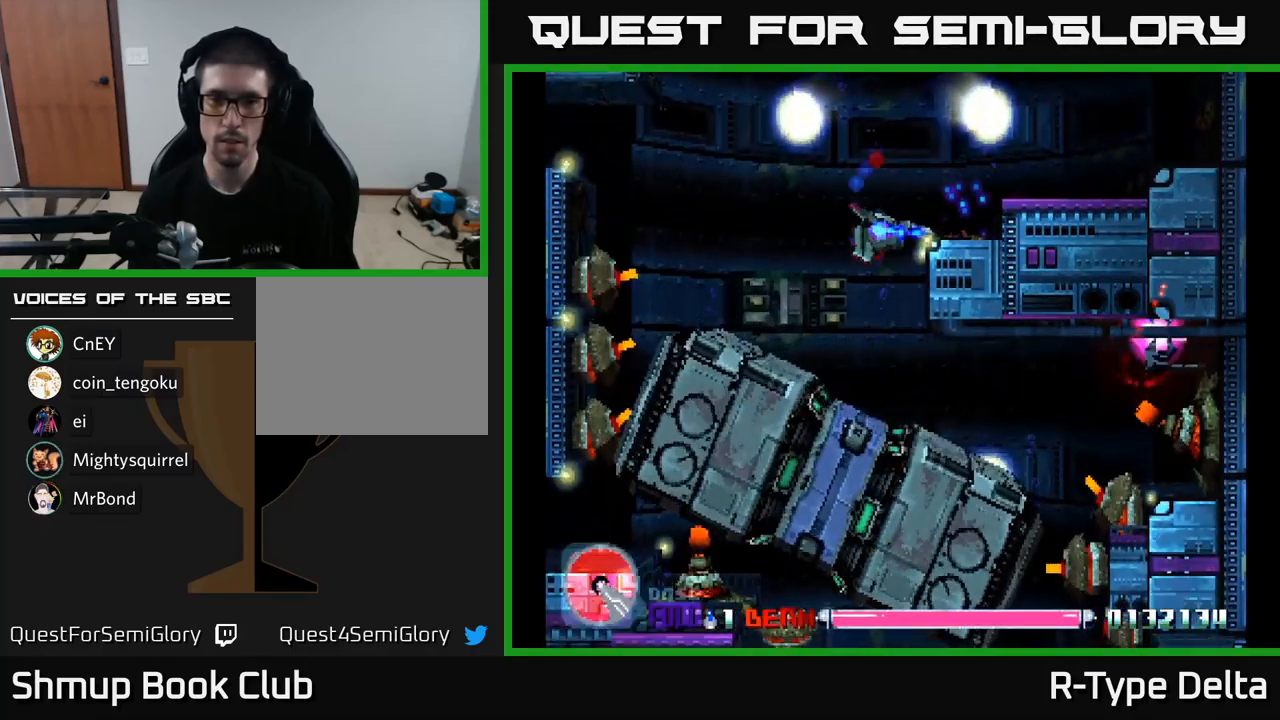
{"buttons": ["X"], "right_stick": "center", "events": [[116, "A", "down"], [133, "DPAD_DOWN", "up"], [183, "DPAD_UP", "down"], [233, "A", "up"], [350, "DPAD_LEFT", "down"], [383, "DPAD_UP", "up"], [417, "DPAD_LEFT", "up"]]}
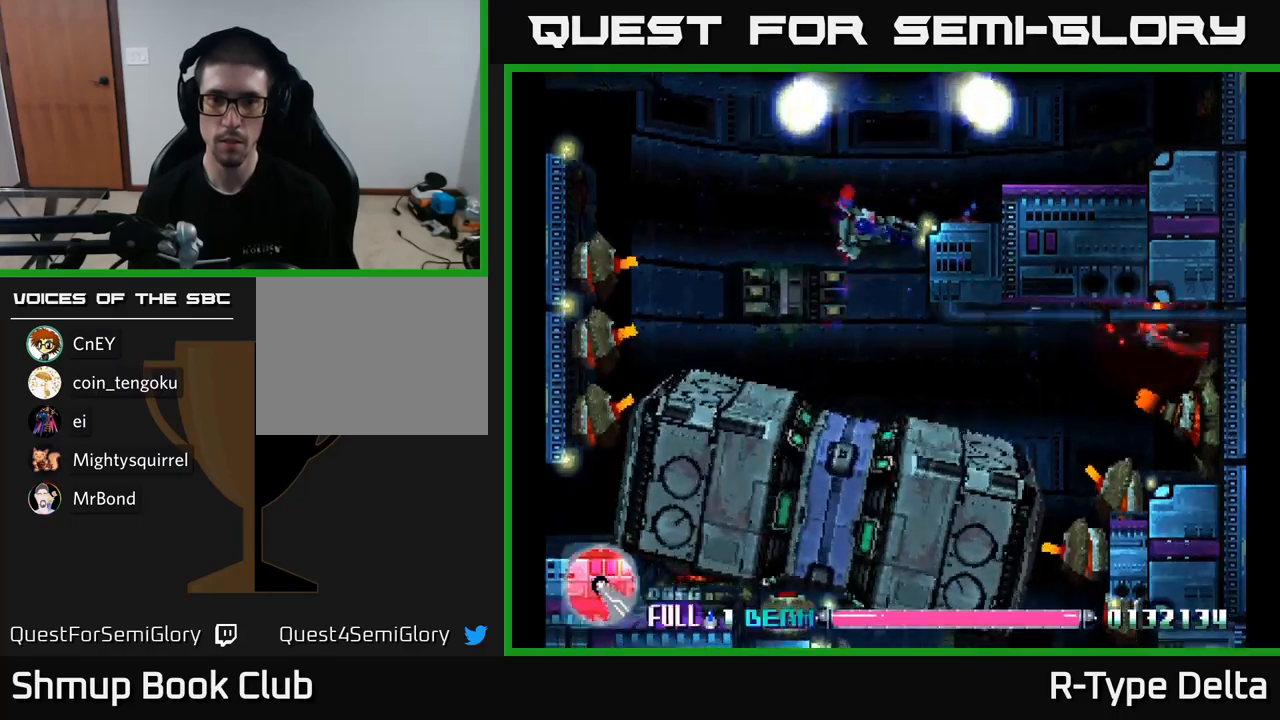
{"buttons": ["X", "DPAD_DOWN"], "right_stick": "center", "events": [[150, "DPAD_DOWN", "down"]]}
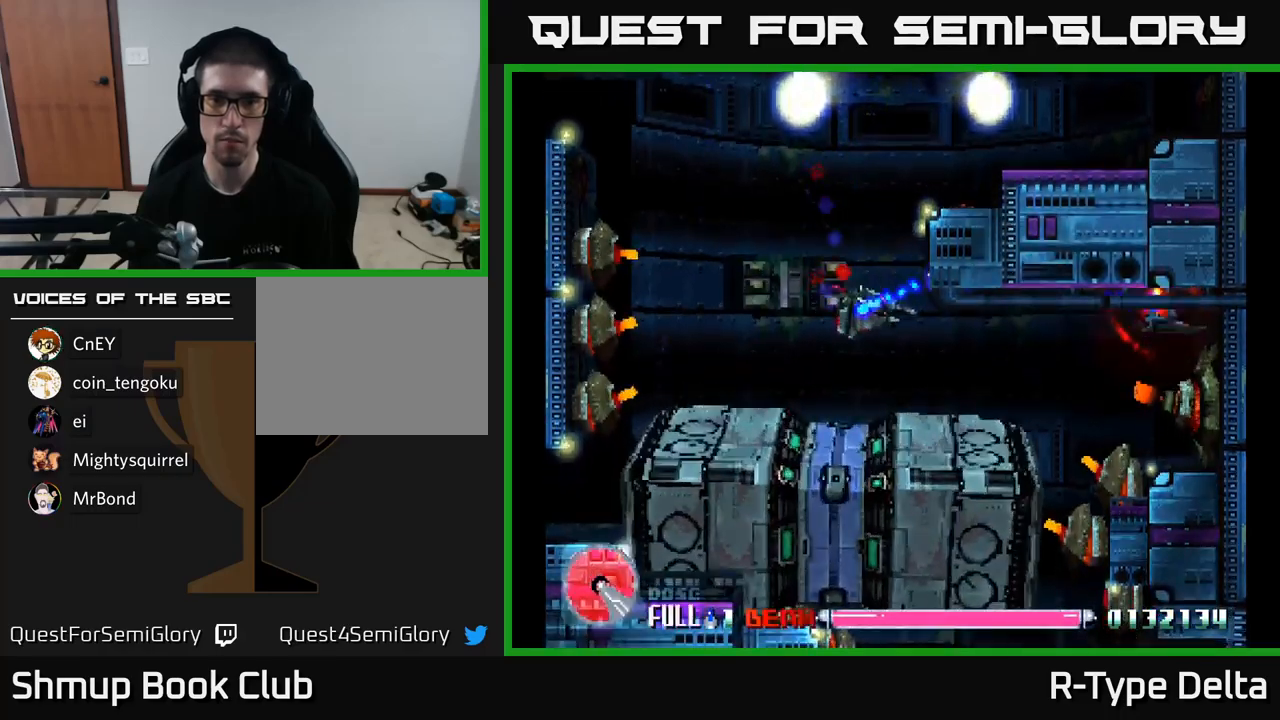
{"buttons": ["X", "DPAD_RIGHT"], "right_stick": "center"}
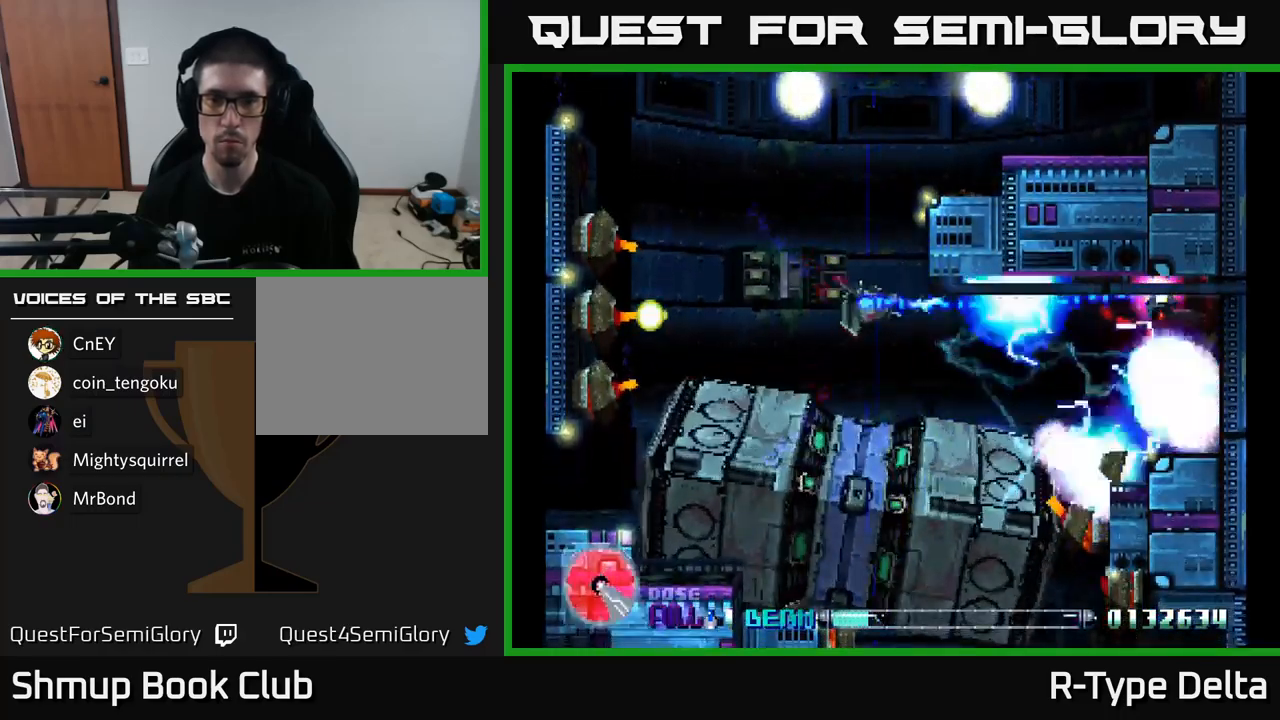
{"buttons": ["X", "DPAD_RIGHT"], "right_stick": "center", "events": [[250, "DPAD_DOWN", "down"], [300, "A", "down"], [400, "DPAD_DOWN", "up"], [433, "A", "up"]]}
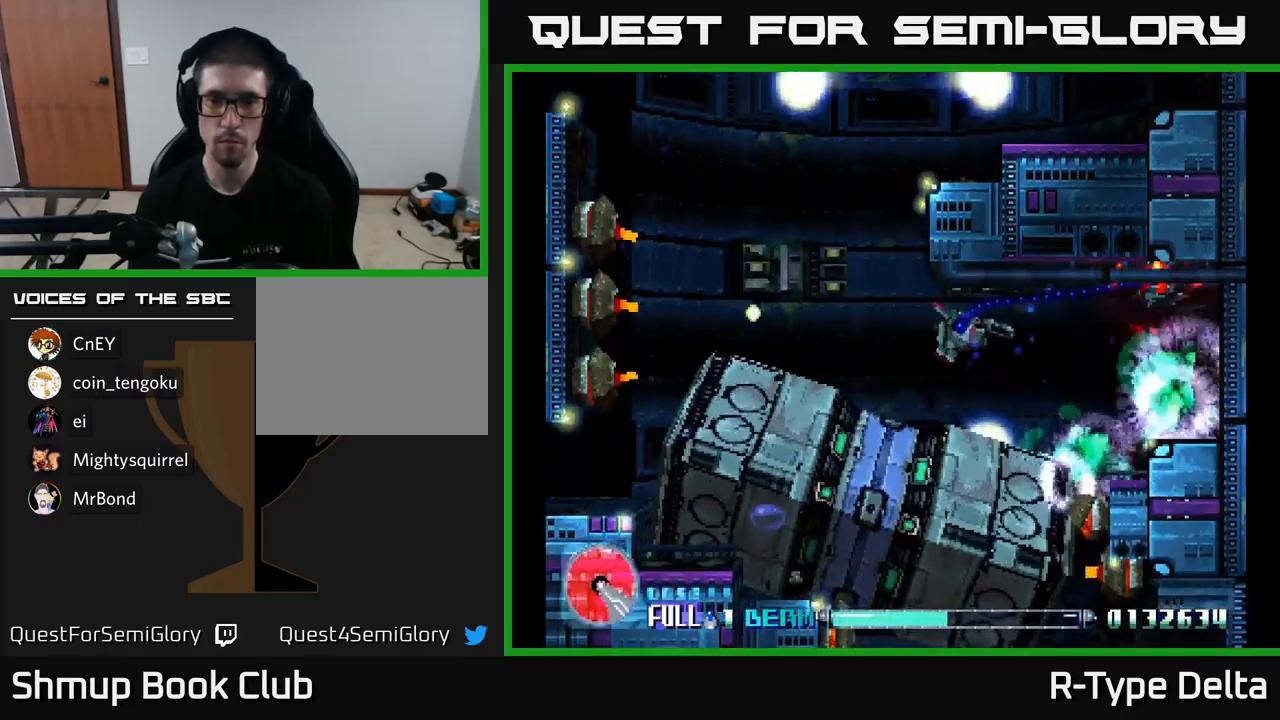
{"buttons": ["X", "DPAD_RIGHT"], "right_stick": "center", "events": [[250, "DPAD_DOWN", "down"], [400, "DPAD_DOWN", "up"]]}
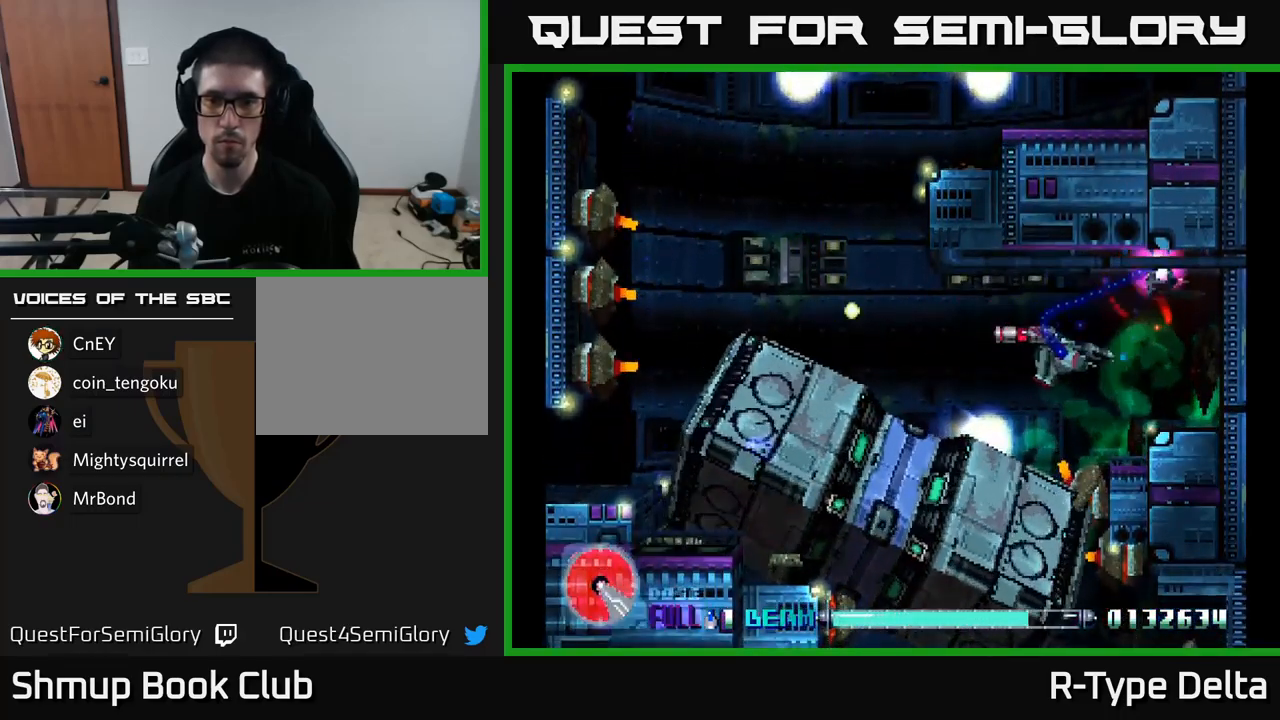
{"buttons": ["X", "DPAD_UP", "DPAD_RIGHT"], "right_stick": "center", "events": [[500, "DPAD_UP", "down"]]}
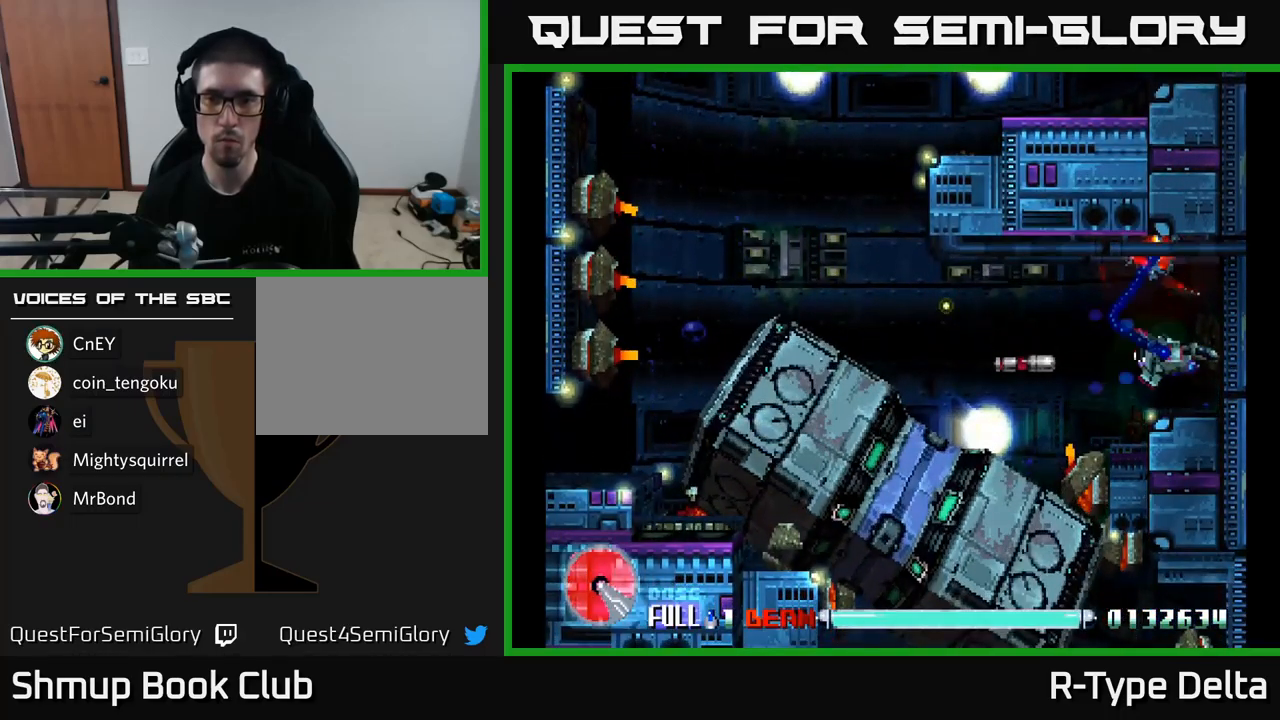
{"buttons": ["X", "DPAD_UP", "DPAD_LEFT"], "right_stick": "center", "events": [[150, "DPAD_RIGHT", "up"], [467, "DPAD_LEFT", "down"]]}
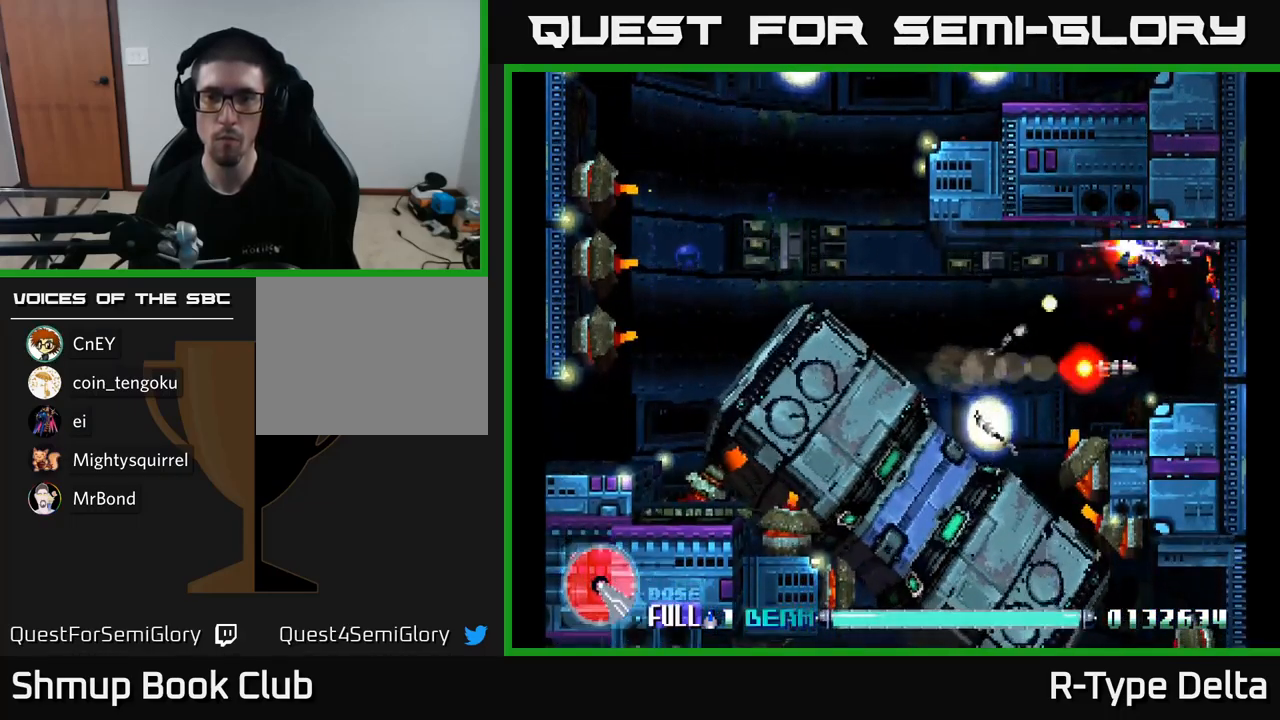
{"buttons": ["X", "DPAD_LEFT"], "right_stick": "center", "events": [[17, "DPAD_UP", "up"], [100, "A", "down"], [150, "DPAD_UP", "down"], [200, "DPAD_LEFT", "up"], [217, "A", "up"], [300, "DPAD_LEFT", "down"], [333, "DPAD_UP", "up"]]}
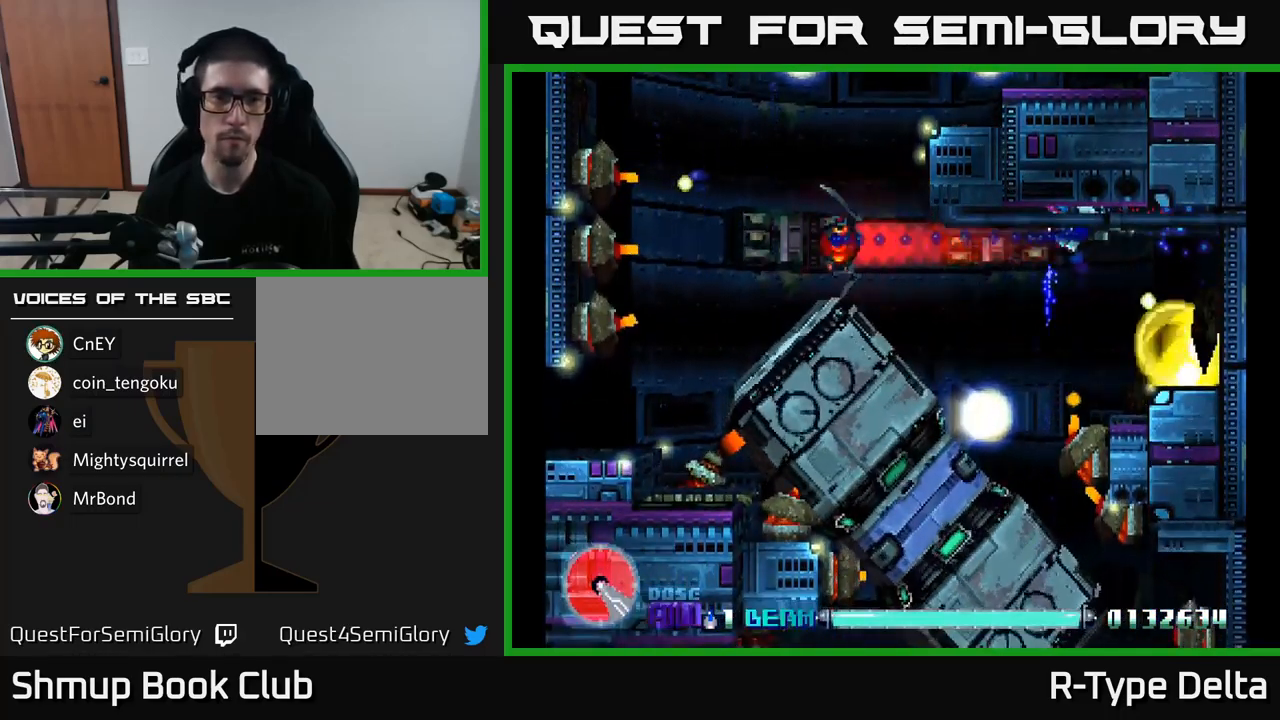
{"buttons": ["X", "DPAD_DOWN"], "right_stick": "center", "events": [[383, "DPAD_DOWN", "down"], [400, "DPAD_LEFT", "up"]]}
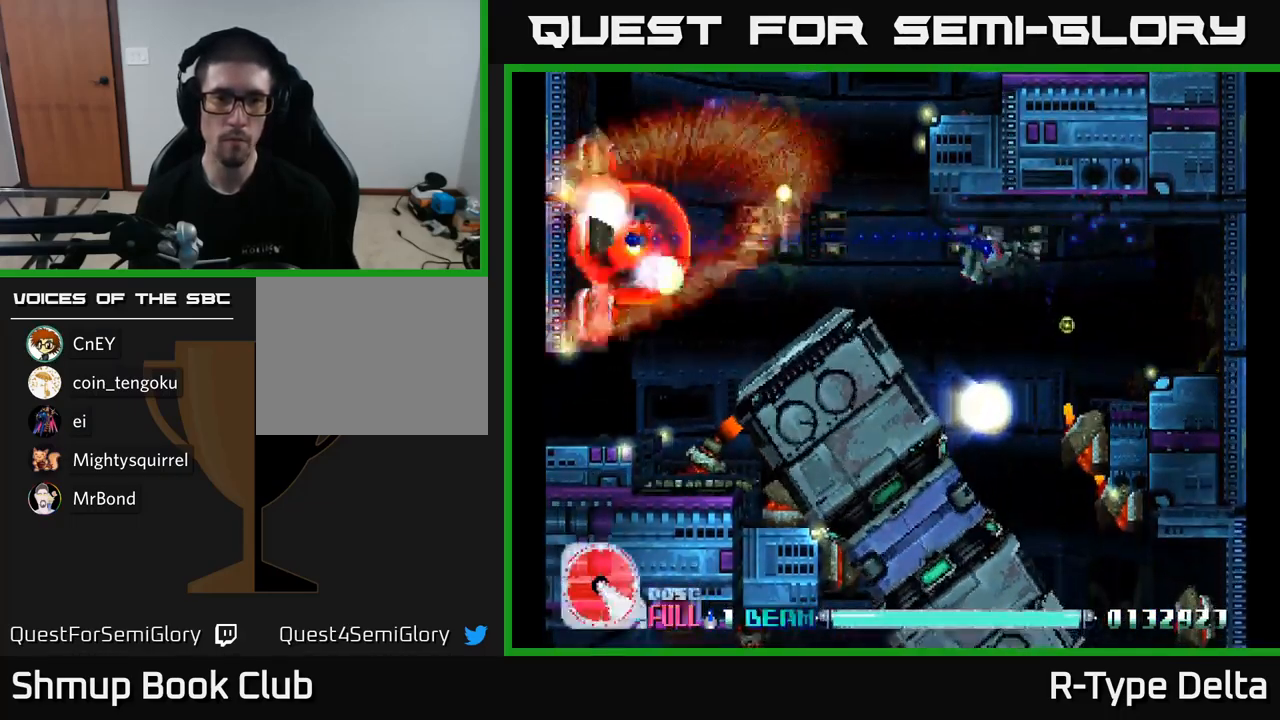
{"buttons": [], "right_stick": "center", "events": [[33, "DPAD_DOWN", "up"], [67, "DPAD_LEFT", "down"], [100, "DPAD_UP", "down"], [150, "DPAD_UP", "up"], [250, "DPAD_DOWN", "down"], [267, "DPAD_LEFT", "up"], [483, "DPAD_DOWN", "up"], [483, "X", "up"]]}
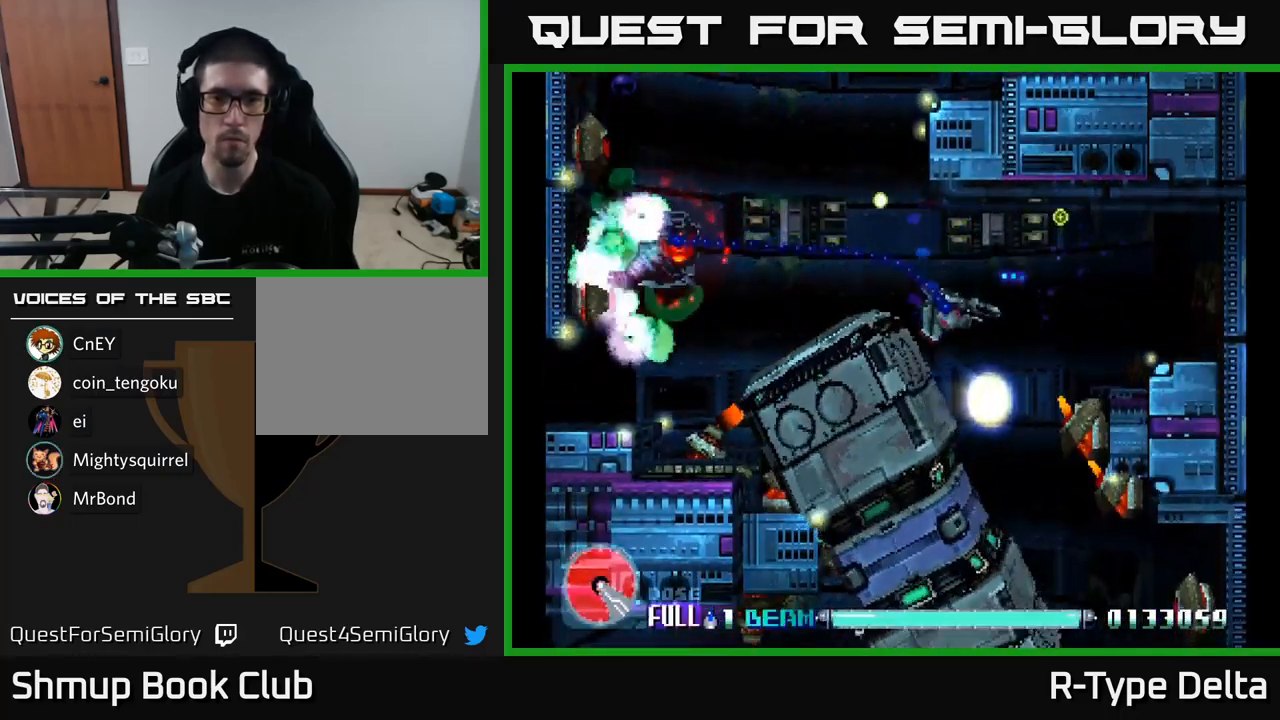
{"buttons": ["X", "DPAD_UP", "DPAD_LEFT"], "right_stick": "center", "events": [[50, "DPAD_RIGHT", "down"], [50, "X", "down"], [167, "DPAD_RIGHT", "up"], [384, "DPAD_UP", "down"], [467, "DPAD_LEFT", "down"]]}
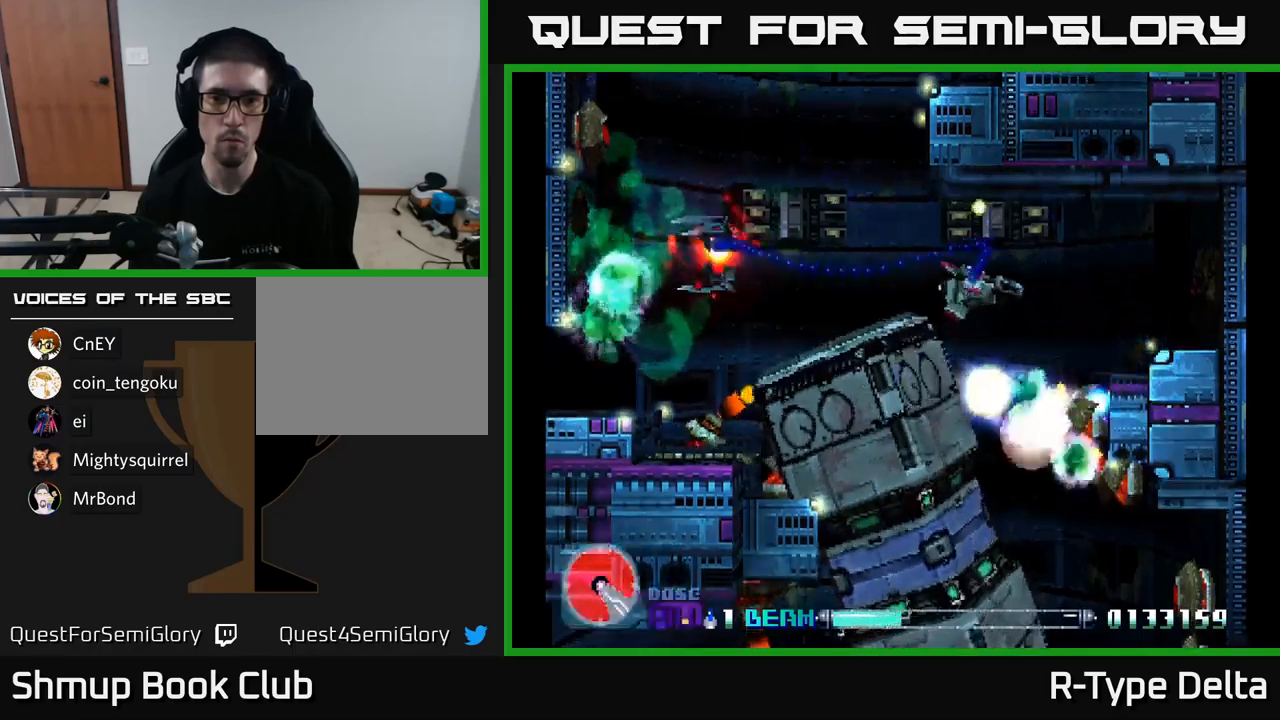
{"buttons": ["X", "DPAD_UP", "DPAD_LEFT"], "right_stick": "center", "events": [[84, "DPAD_UP", "up"], [100, "DPAD_UP", "down"], [284, "A", "down"], [434, "A", "up"]]}
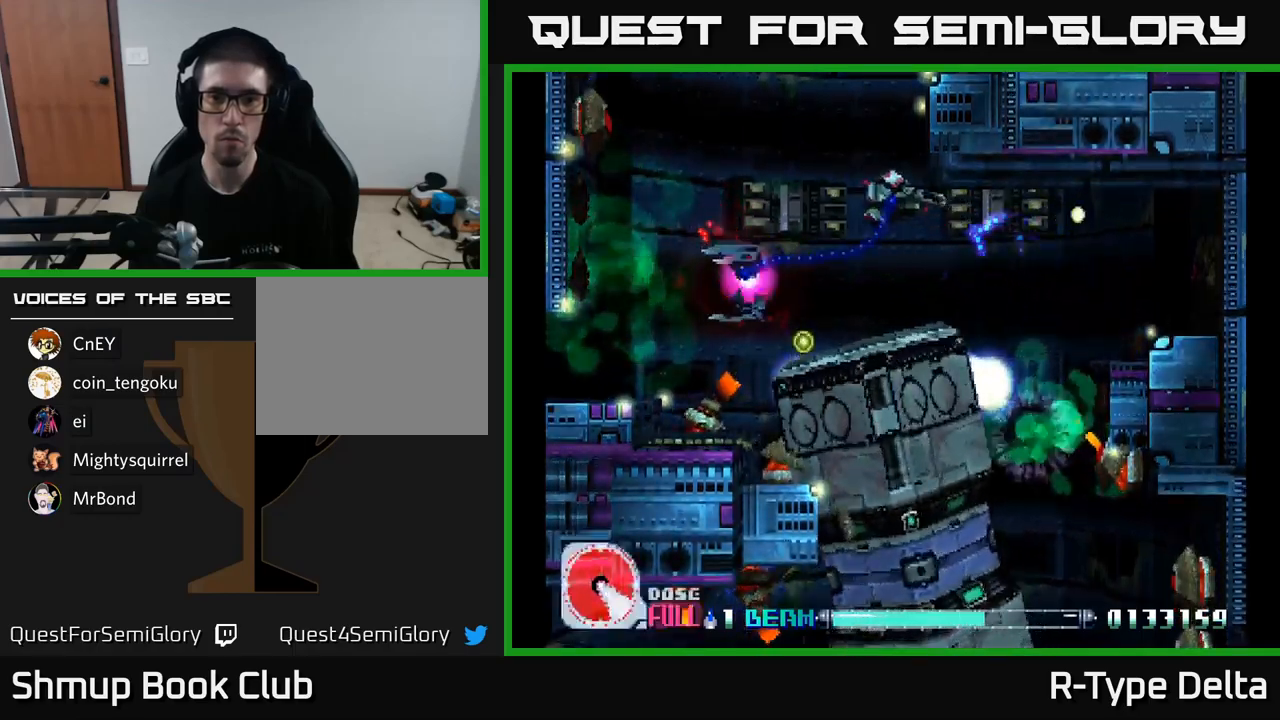
{"buttons": ["X", "DPAD_RIGHT"], "right_stick": "center", "events": [[34, "DPAD_UP", "up"], [67, "DPAD_LEFT", "up"], [84, "DPAD_DOWN", "down"], [117, "DPAD_RIGHT", "down"], [167, "DPAD_DOWN", "up"]]}
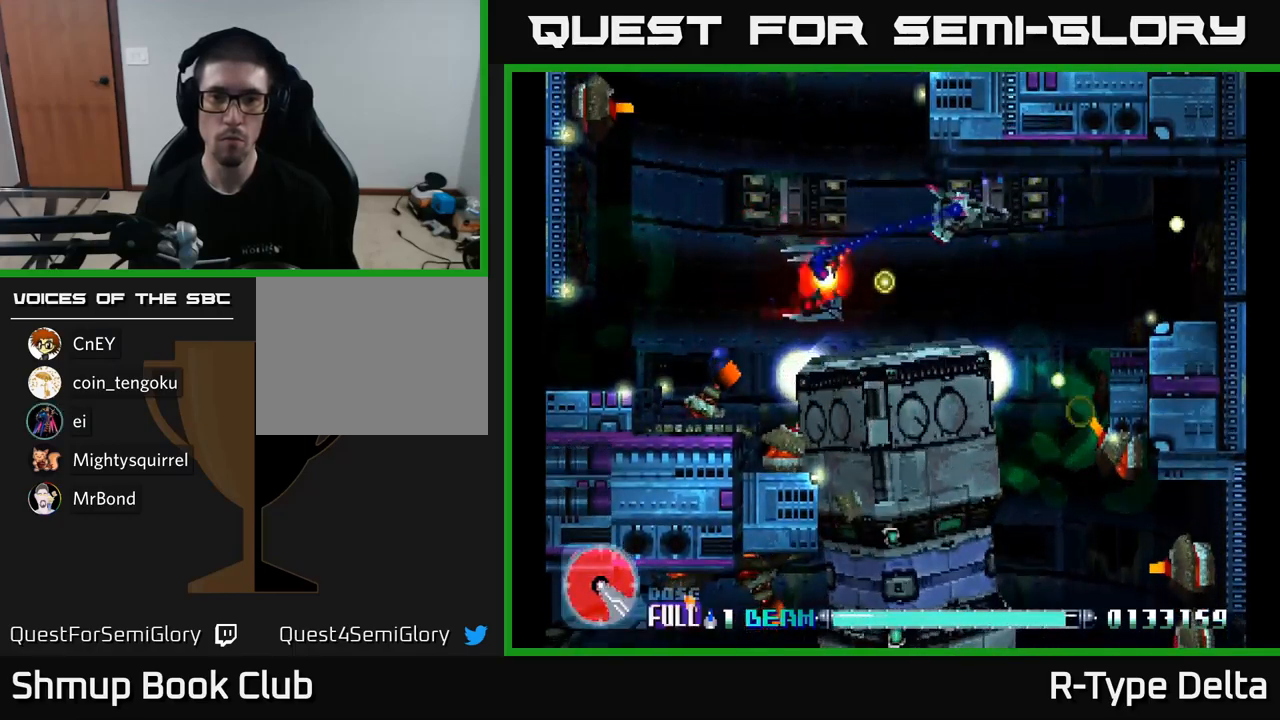
{"buttons": ["X", "DPAD_DOWN", "DPAD_RIGHT"], "right_stick": "center", "events": [[500, "DPAD_DOWN", "down"]]}
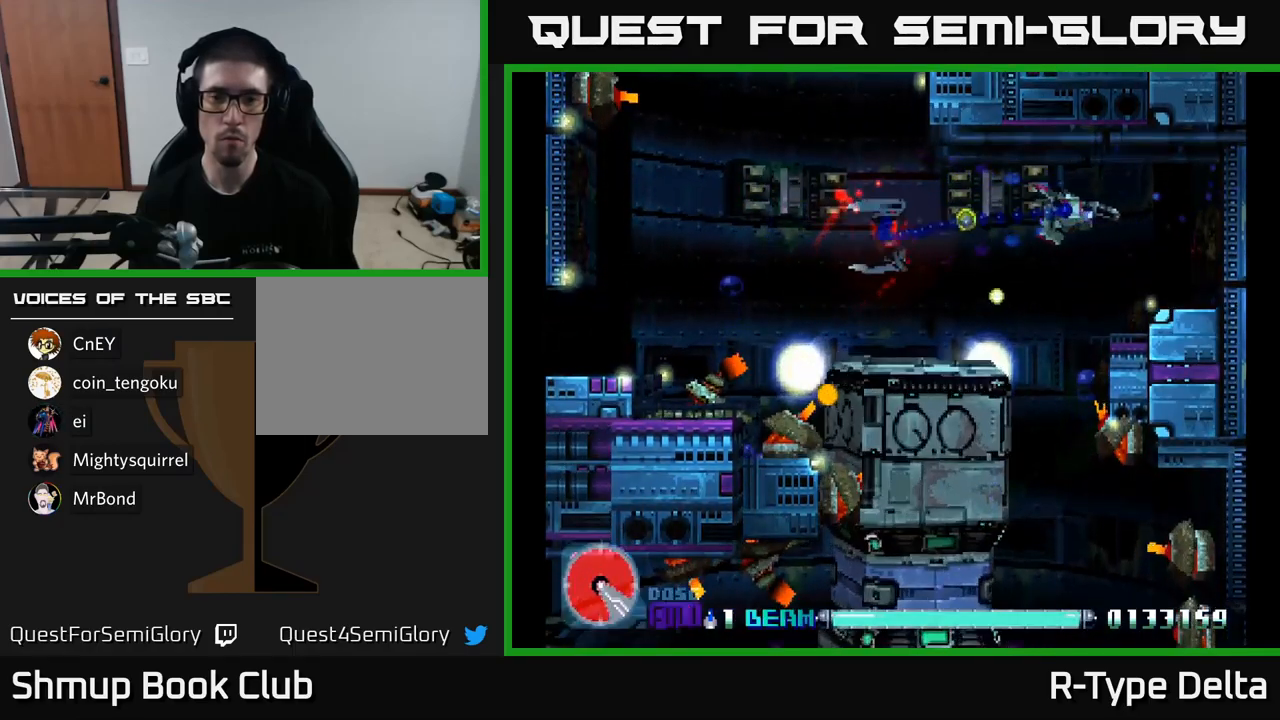
{"buttons": ["X", "DPAD_RIGHT"], "right_stick": "center", "events": [[84, "DPAD_RIGHT", "up"], [150, "X", "up"], [217, "DPAD_RIGHT", "down"], [234, "X", "down"], [284, "DPAD_DOWN", "up"]]}
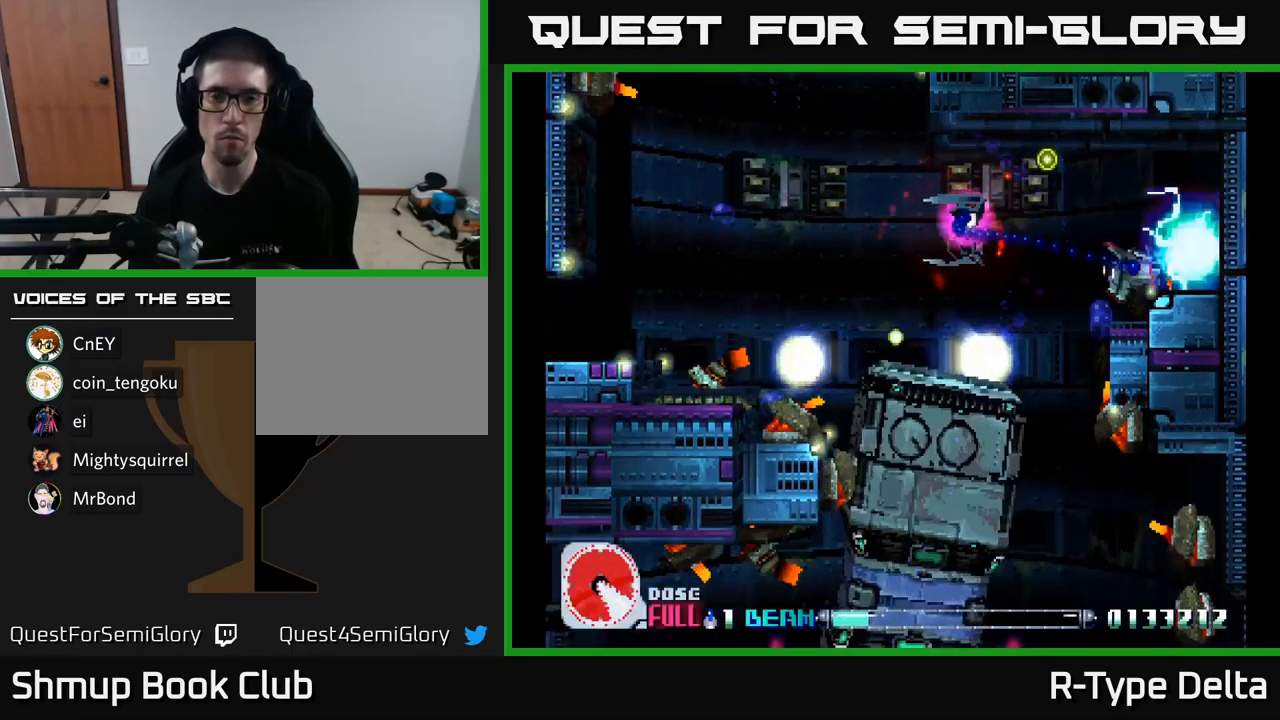
{"buttons": ["X", "DPAD_LEFT"], "right_stick": "center", "events": [[67, "DPAD_RIGHT", "up"], [67, "DPAD_UP", "down"], [117, "DPAD_LEFT", "down"], [450, "DPAD_UP", "up"]]}
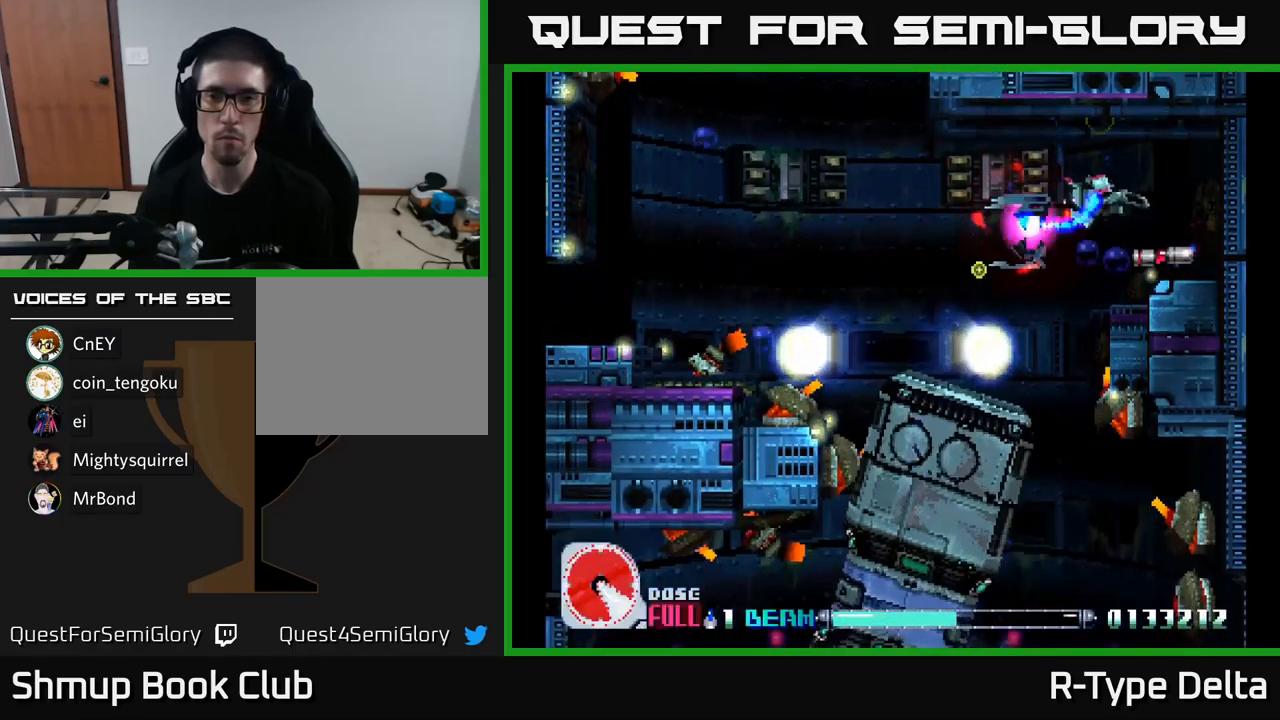
{"buttons": ["X", "DPAD_DOWN", "DPAD_LEFT"], "right_stick": "center", "events": [[67, "DPAD_DOWN", "down"], [117, "DPAD_LEFT", "up"], [234, "DPAD_LEFT", "down"]]}
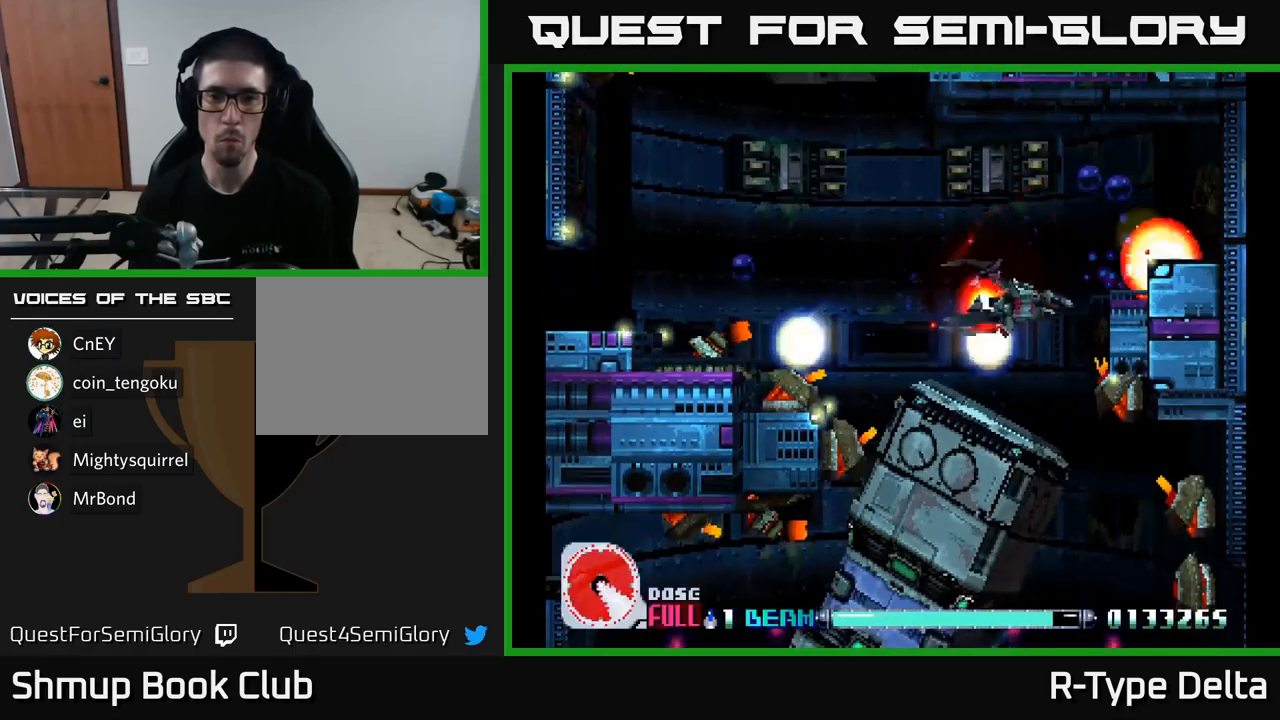
{"buttons": ["X", "DPAD_UP", "DPAD_LEFT"], "right_stick": "center", "events": [[50, "A", "down"], [84, "DPAD_DOWN", "up"], [117, "DPAD_UP", "down"], [184, "A", "up"], [217, "X", "up"], [300, "X", "down"]]}
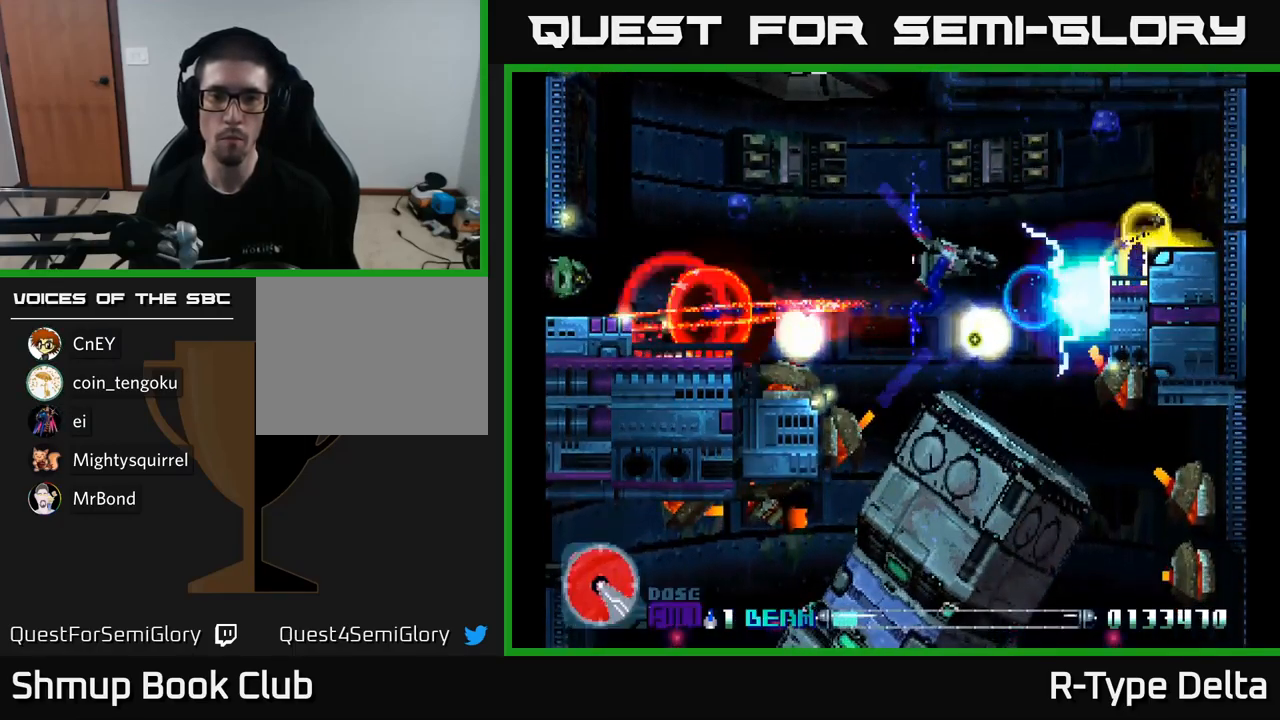
{"buttons": ["X", "DPAD_UP", "DPAD_LEFT"], "right_stick": "center", "events": [[200, "DPAD_UP", "up"], [267, "DPAD_LEFT", "up"], [284, "DPAD_DOWN", "down"], [367, "DPAD_RIGHT", "down"], [384, "DPAD_DOWN", "up"], [400, "DPAD_RIGHT", "up"], [417, "DPAD_UP", "down"], [484, "DPAD_LEFT", "down"]]}
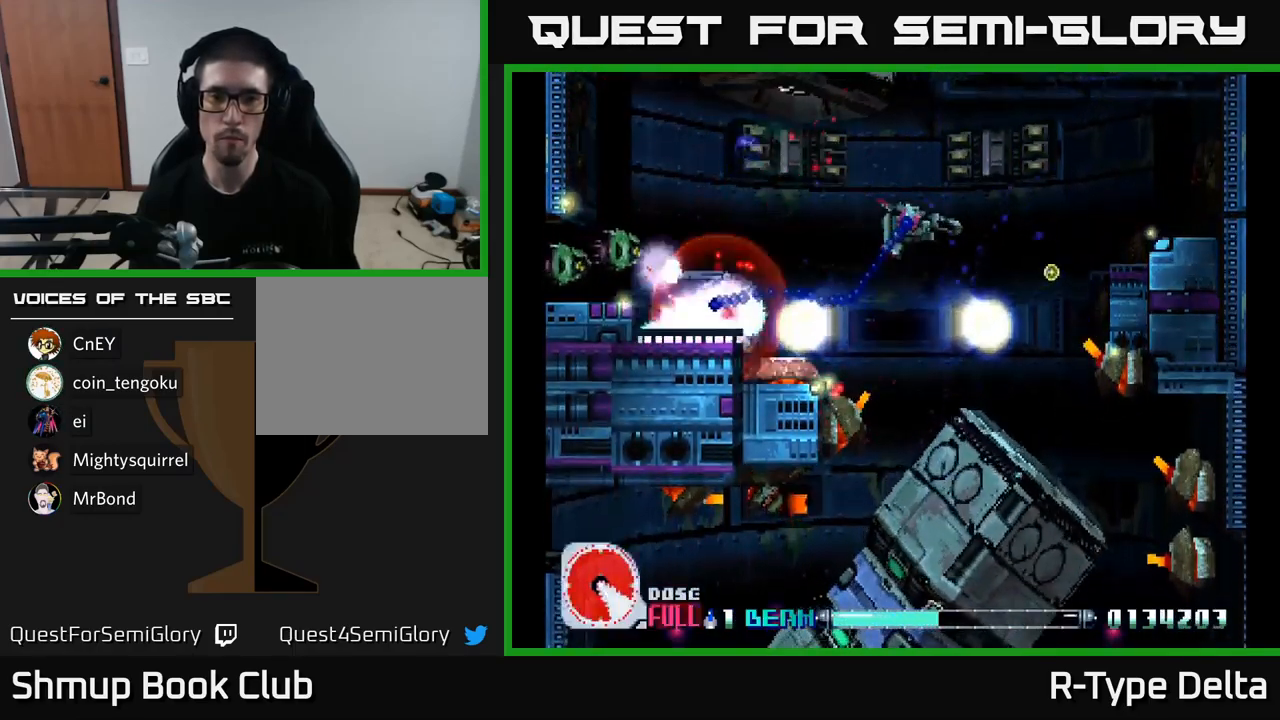
{"buttons": ["X", "DPAD_DOWN"], "right_stick": "center"}
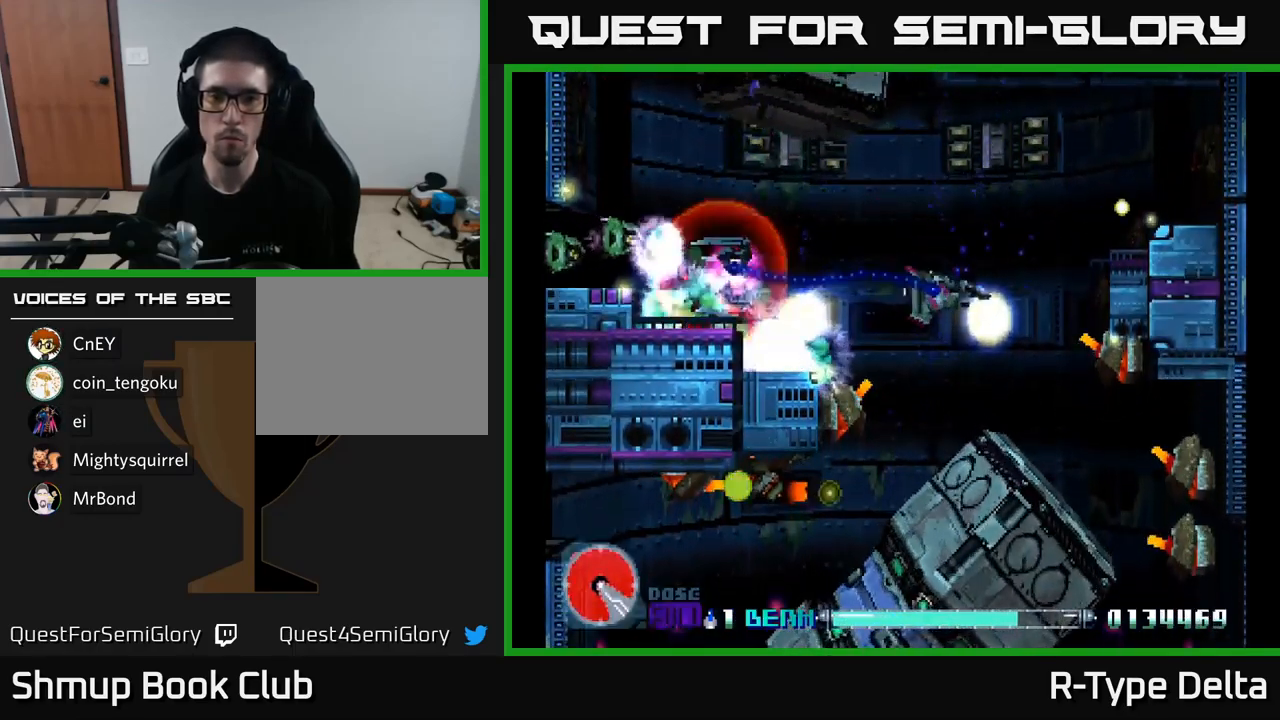
{"buttons": ["X", "DPAD_UP"], "right_stick": "center", "events": [[100, "DPAD_RIGHT", "down"], [134, "DPAD_DOWN", "up"], [234, "X", "up"], [250, "DPAD_DOWN", "down"], [267, "DPAD_RIGHT", "up"], [300, "X", "down"], [350, "DPAD_DOWN", "up"], [366, "DPAD_UP", "down"]]}